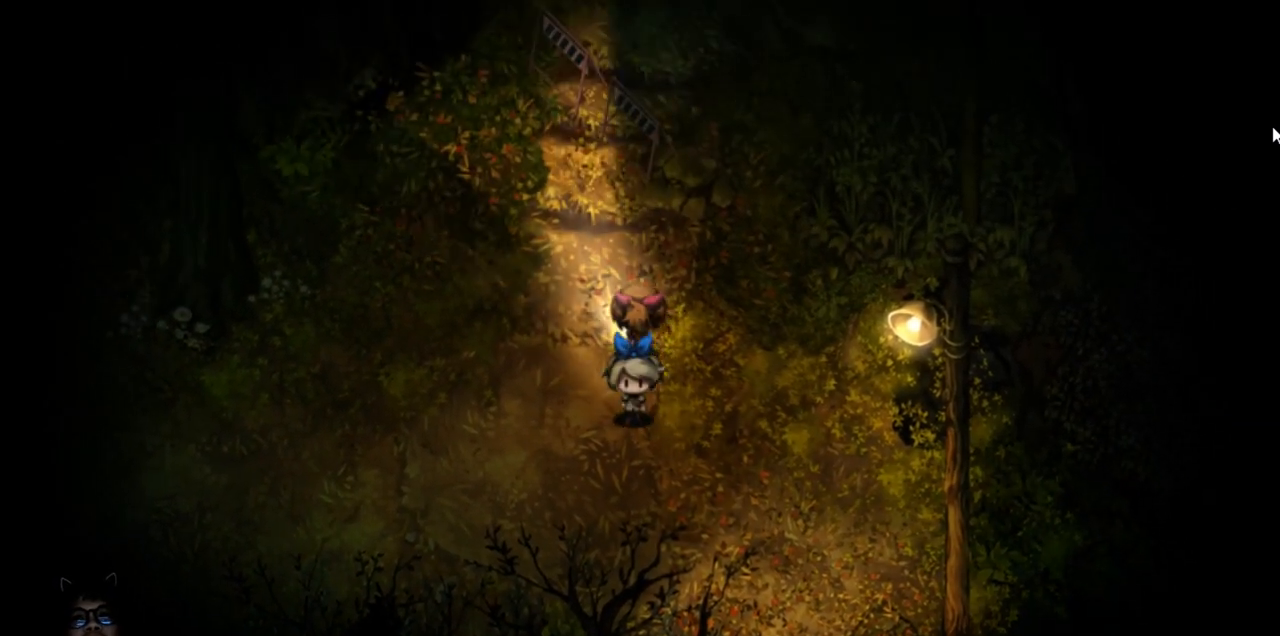
Gameplay with keyboard; each line is a JSON object with the keys held at the frame after it. "events" lists presses ("down") and releases ("up") of "down", "left", "right", "up" and "z" between this image and that frame as [ms after this image, input, new state], when the widget could be followed in between. No other keys are recorded. Mouse input is not recorded. Not read: c x.
{"keys": [], "events": [[350, "up", "up"]]}
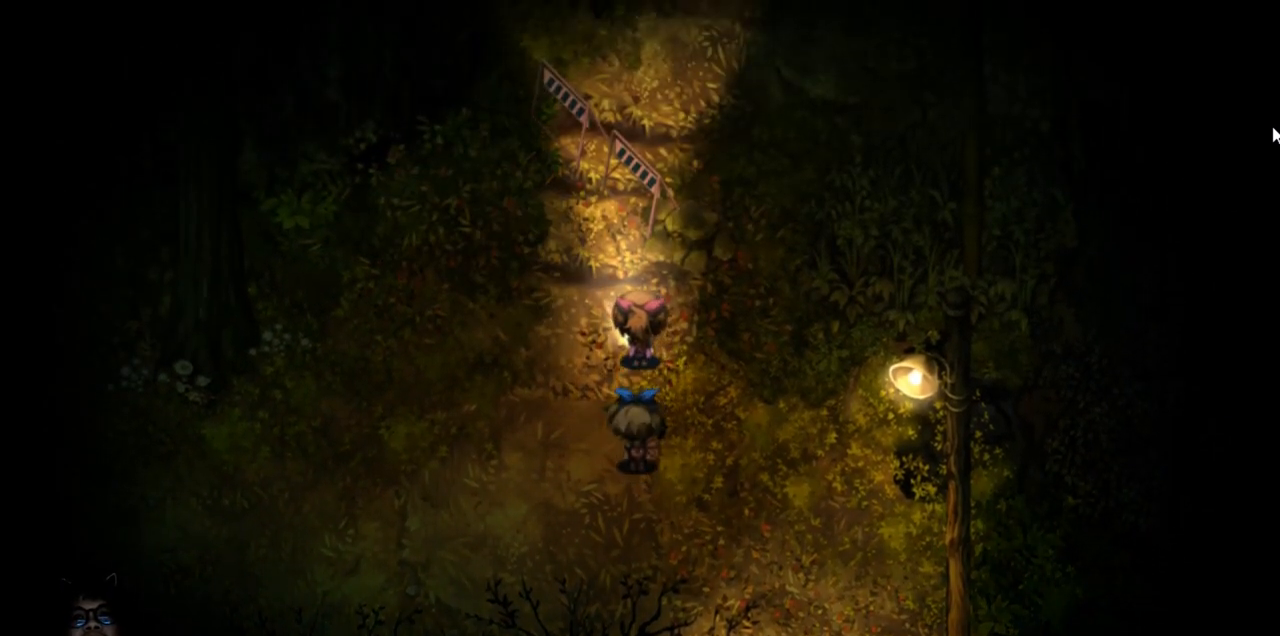
{"keys": ["up"], "events": [[383, "up", "down"]]}
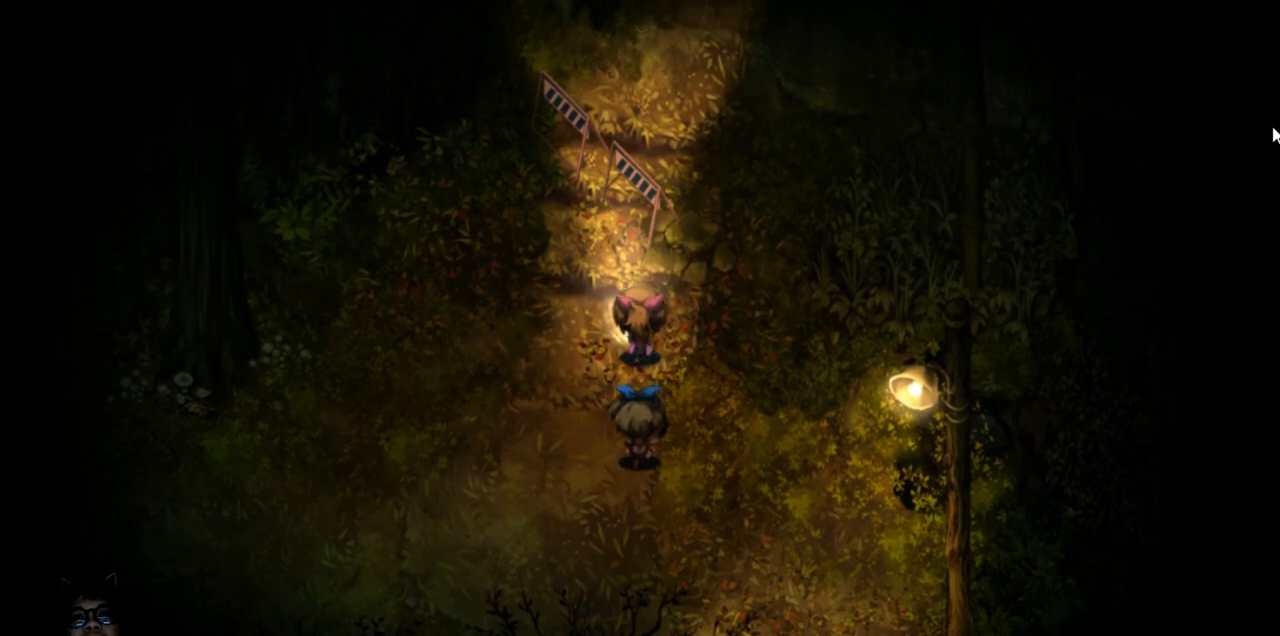
{"keys": ["up"], "events": []}
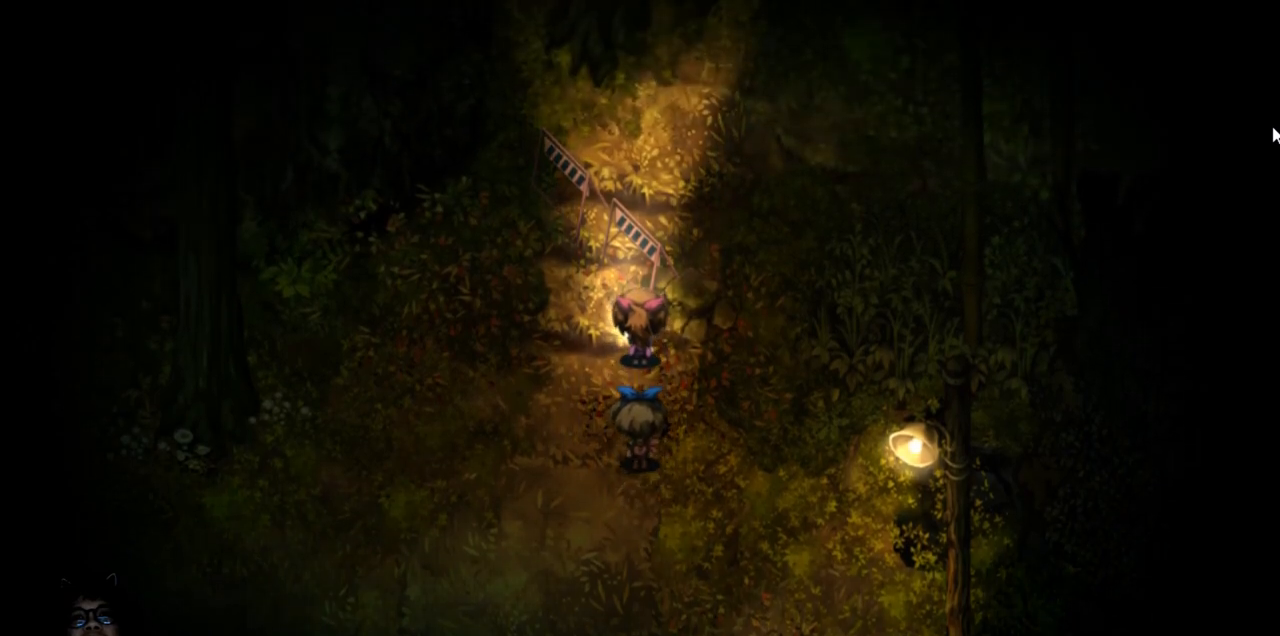
{"keys": [], "events": [[217, "up", "up"]]}
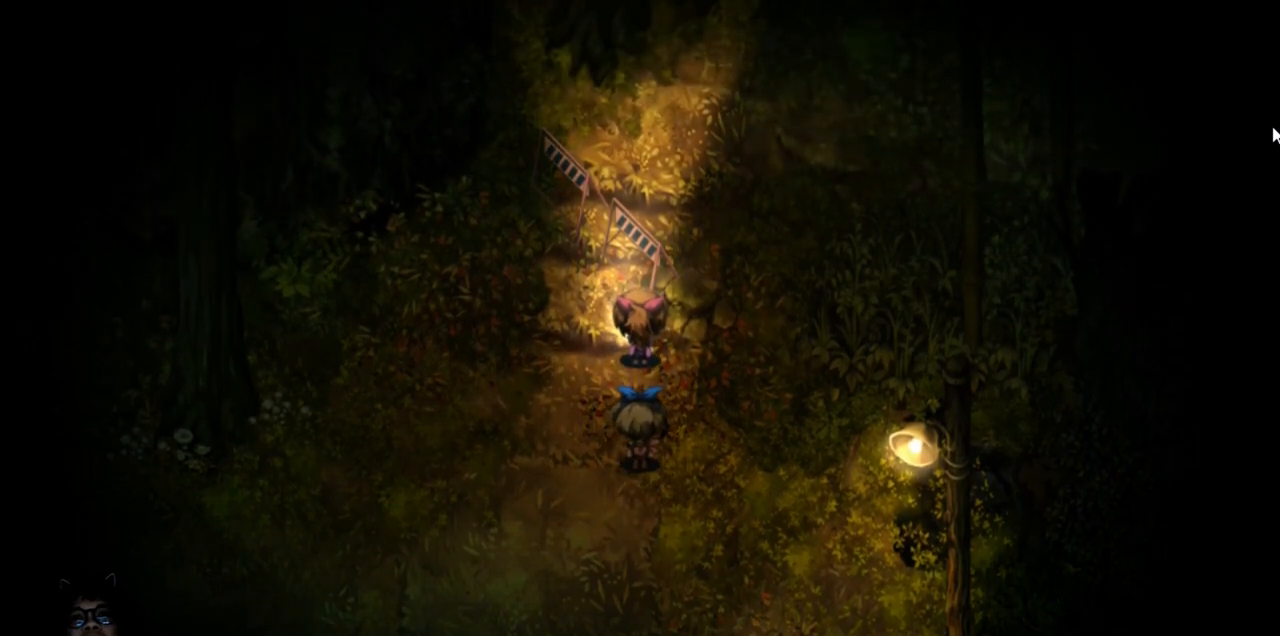
{"keys": ["down"], "events": [[383, "down", "down"]]}
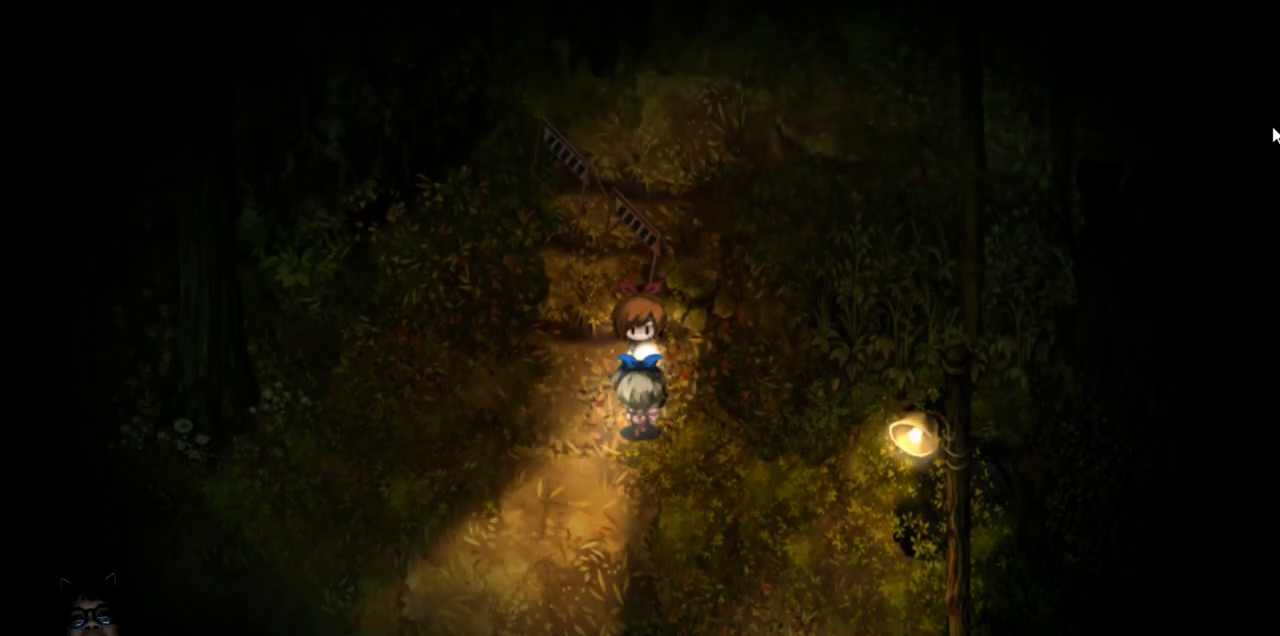
{"keys": ["down"], "events": []}
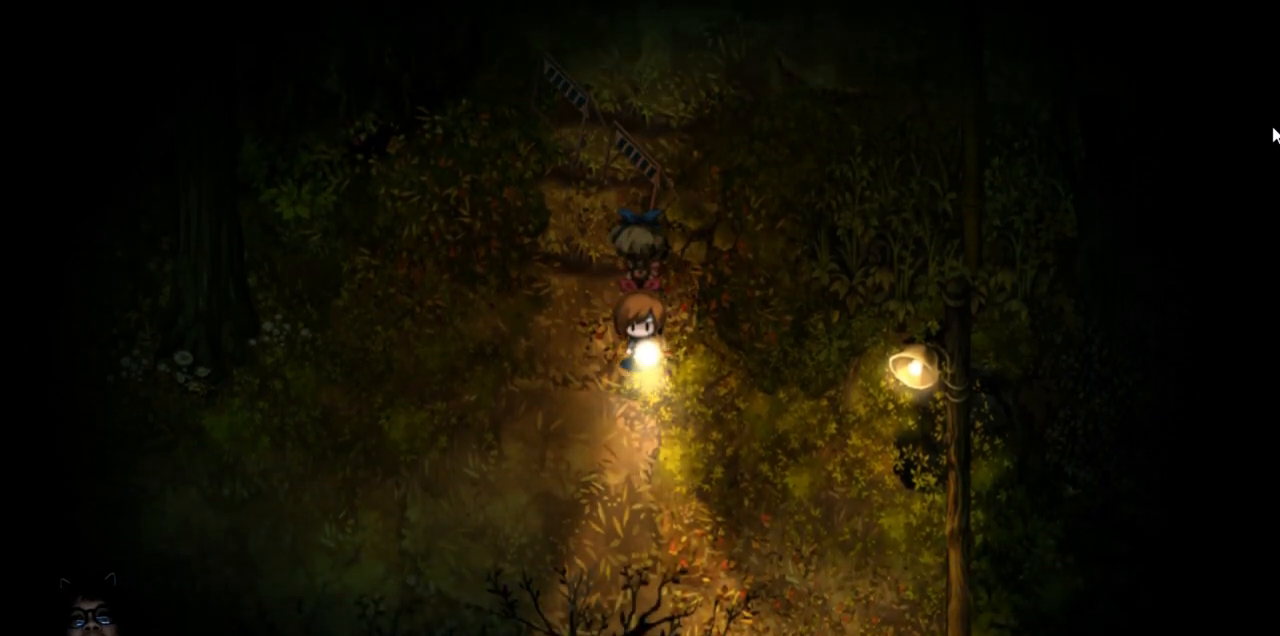
{"keys": ["down"], "events": []}
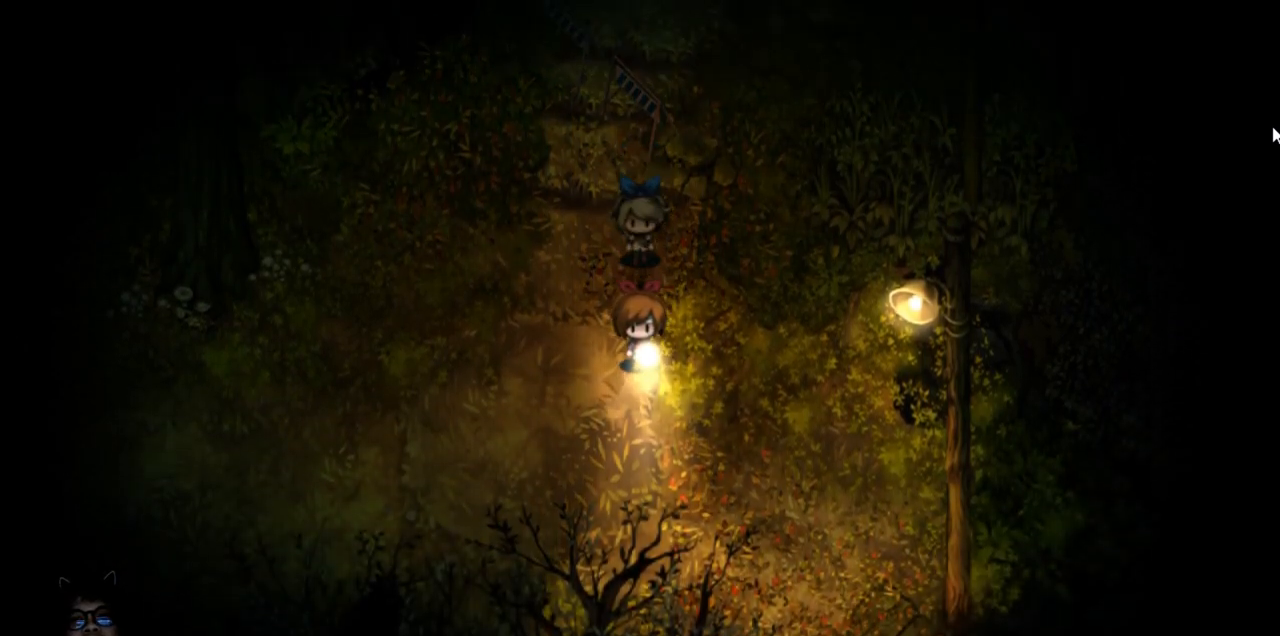
{"keys": ["down", "right"], "events": [[133, "right", "down"]]}
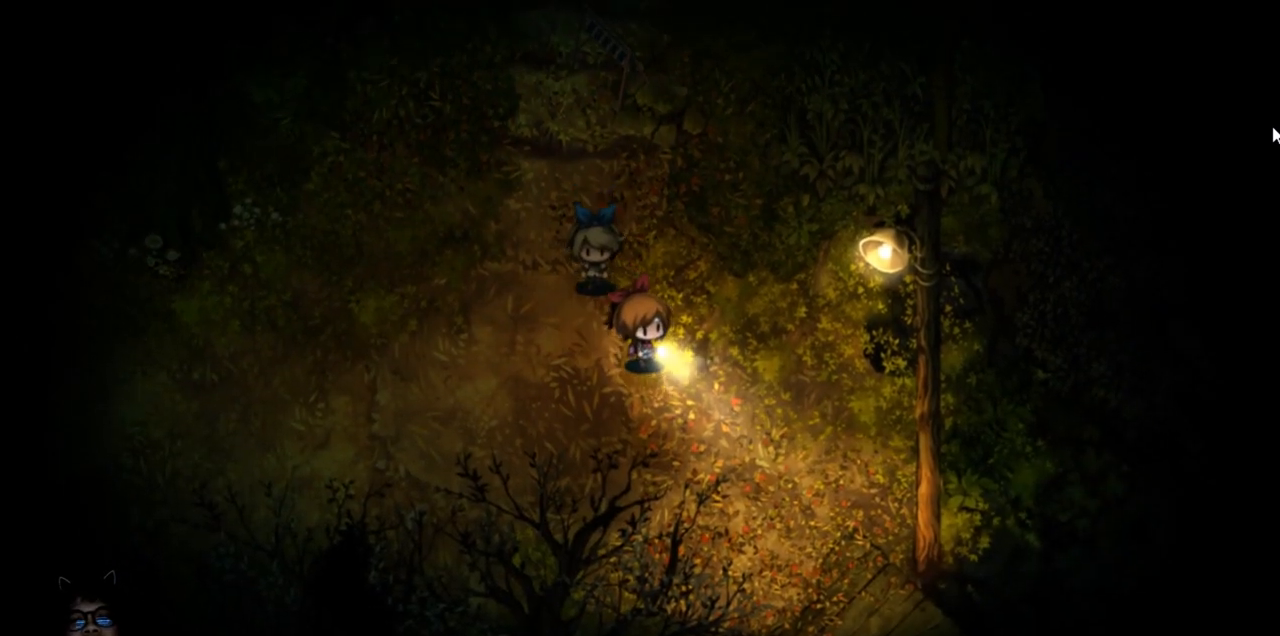
{"keys": ["down", "right"], "events": []}
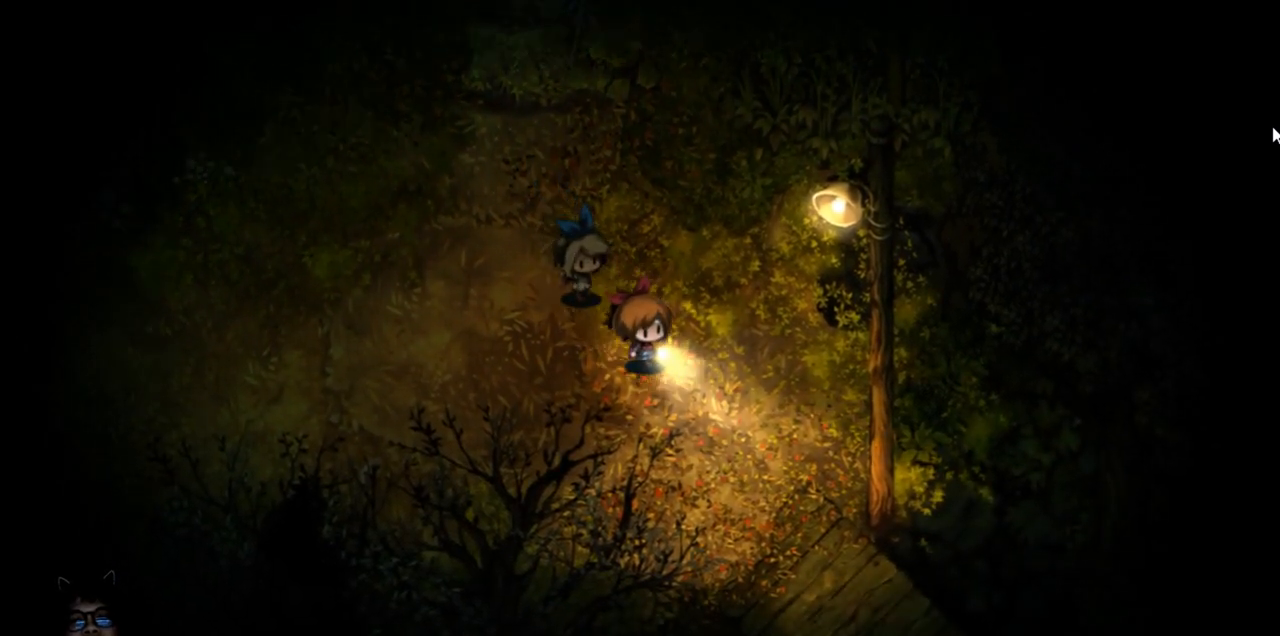
{"keys": ["down", "right"], "events": []}
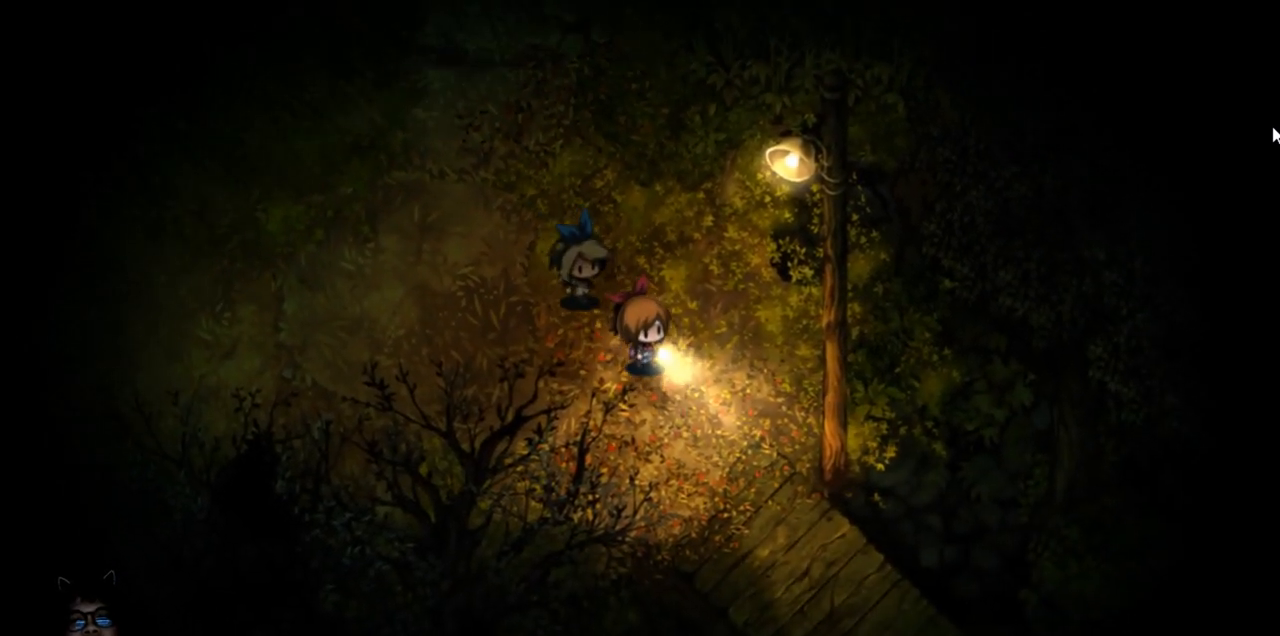
{"keys": ["down"], "events": [[433, "right", "up"]]}
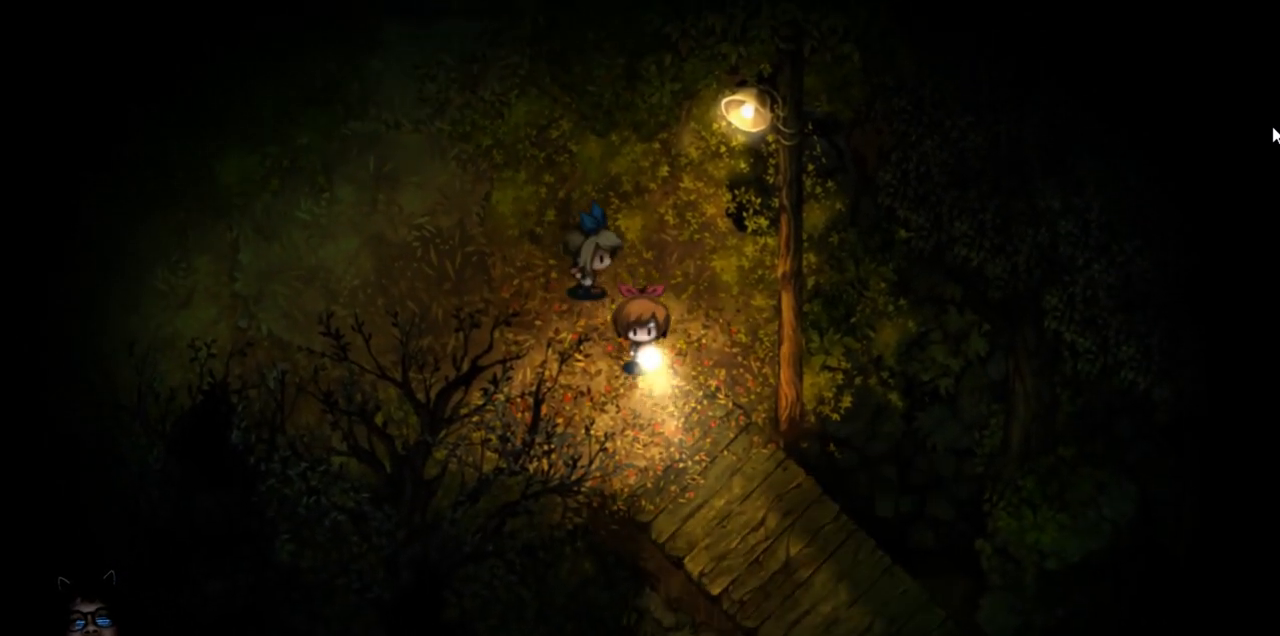
{"keys": ["down", "right"], "events": [[233, "right", "down"]]}
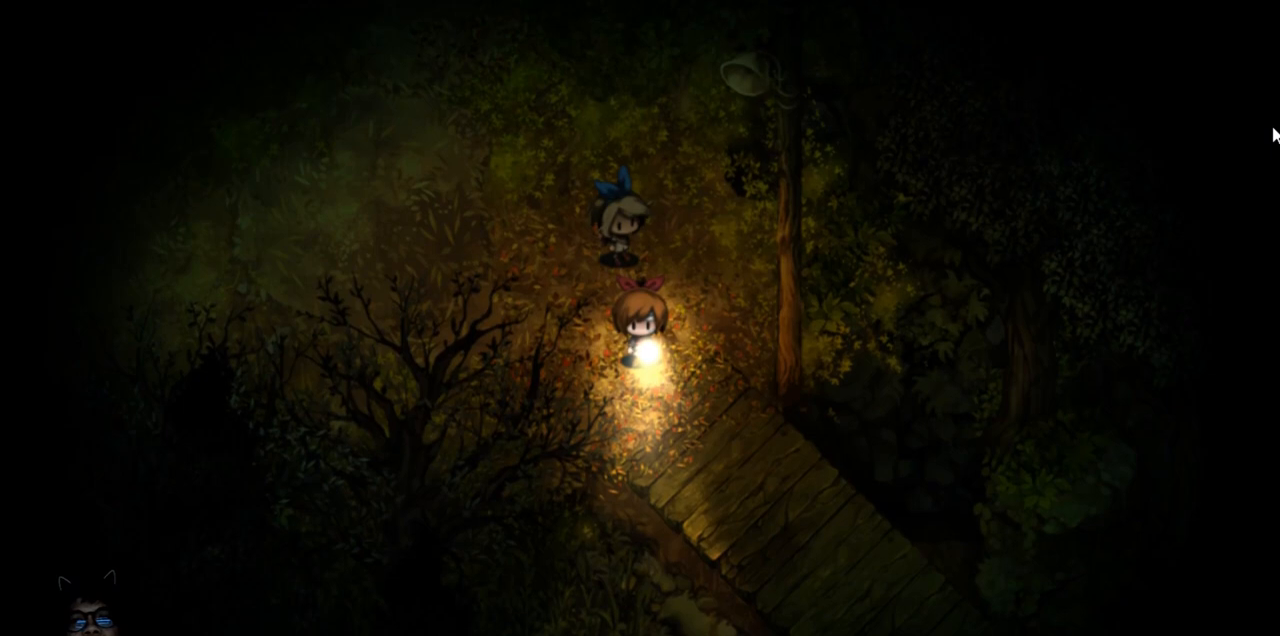
{"keys": [], "events": [[233, "right", "up"], [333, "down", "up"]]}
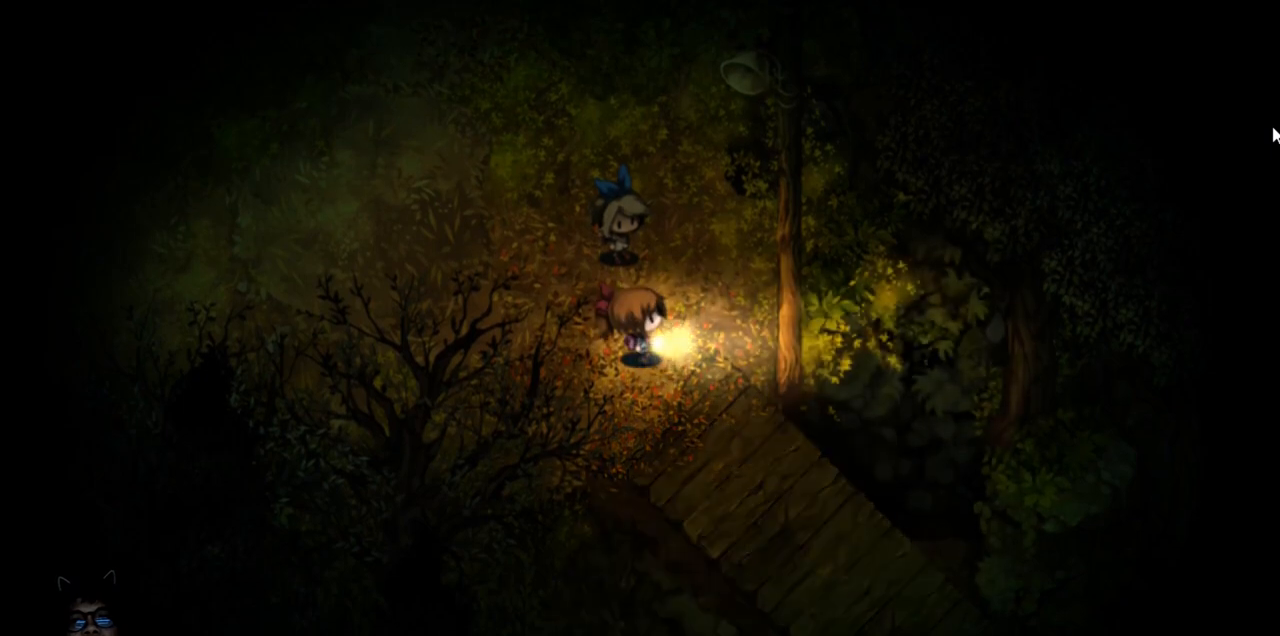
{"keys": [], "events": []}
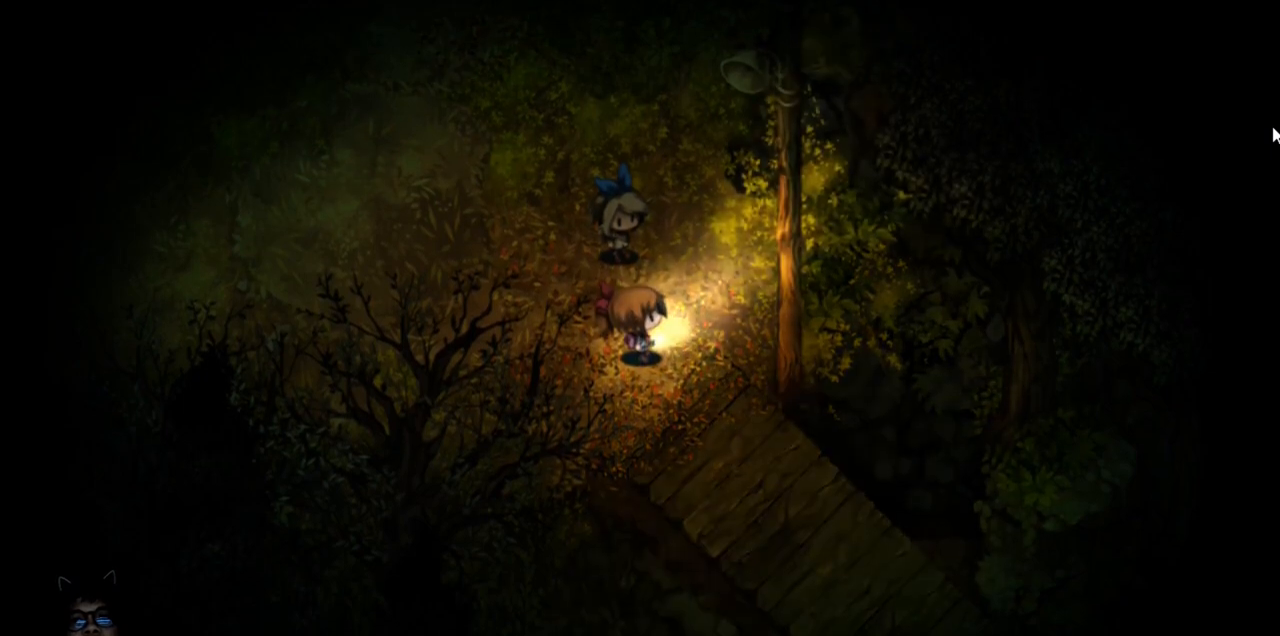
{"keys": [], "events": []}
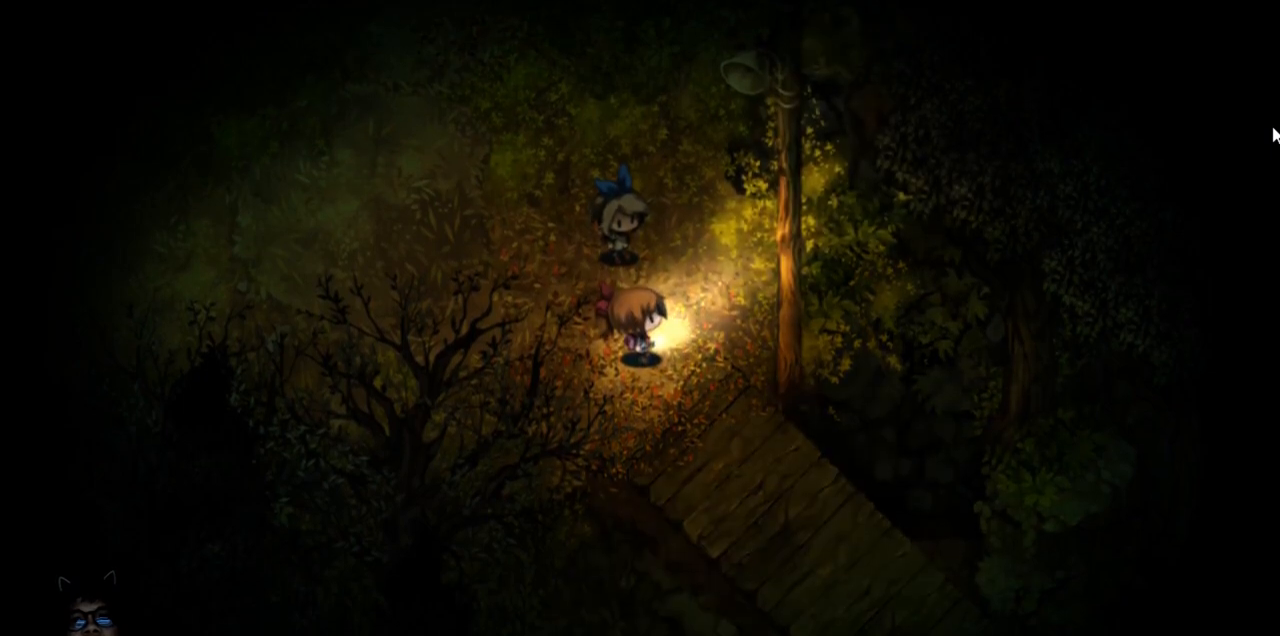
{"keys": [], "events": []}
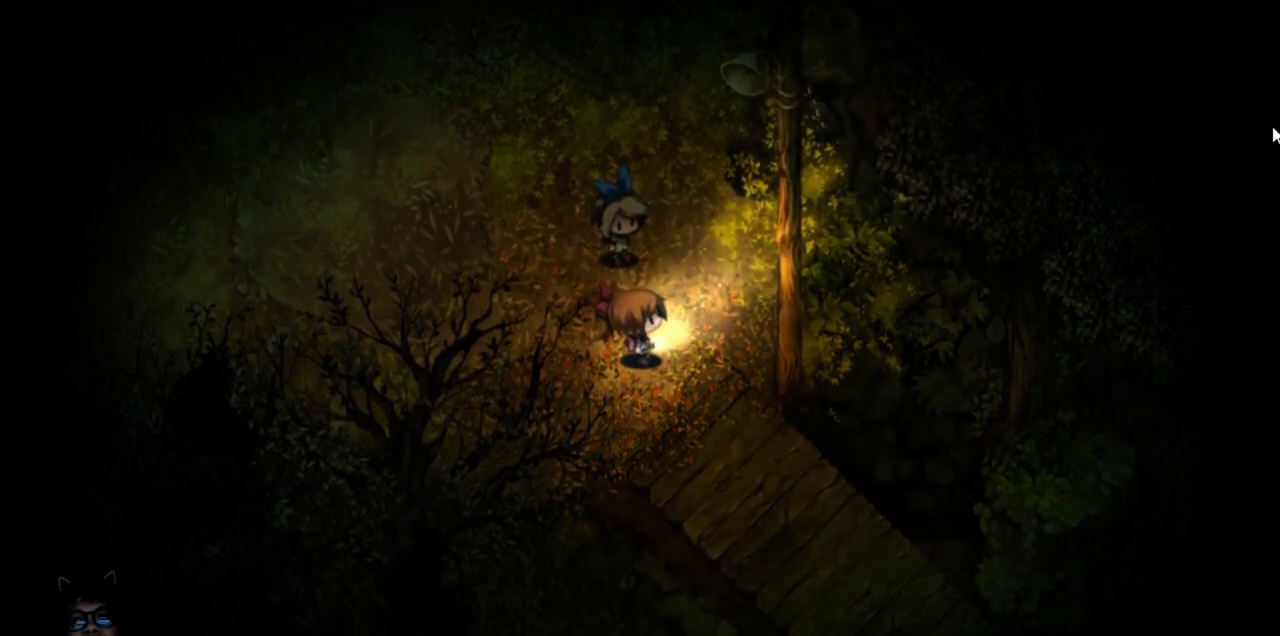
{"keys": ["down", "right"], "events": [[167, "right", "down"], [217, "down", "down"]]}
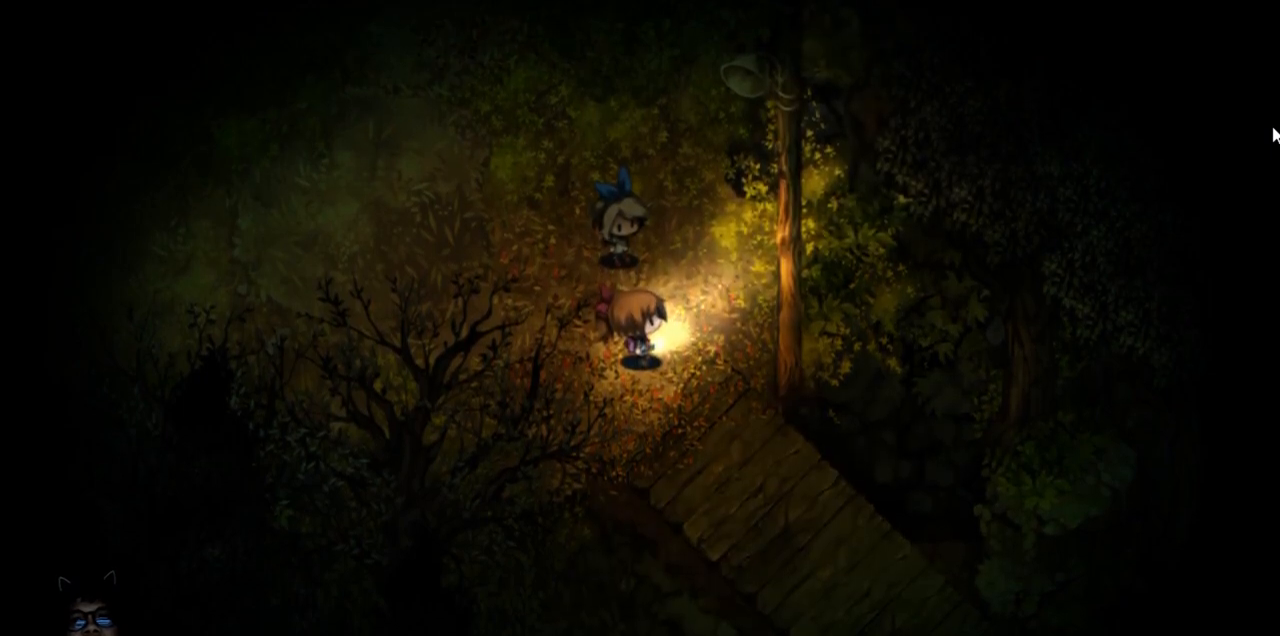
{"keys": [], "events": [[50, "right", "up"], [83, "down", "up"]]}
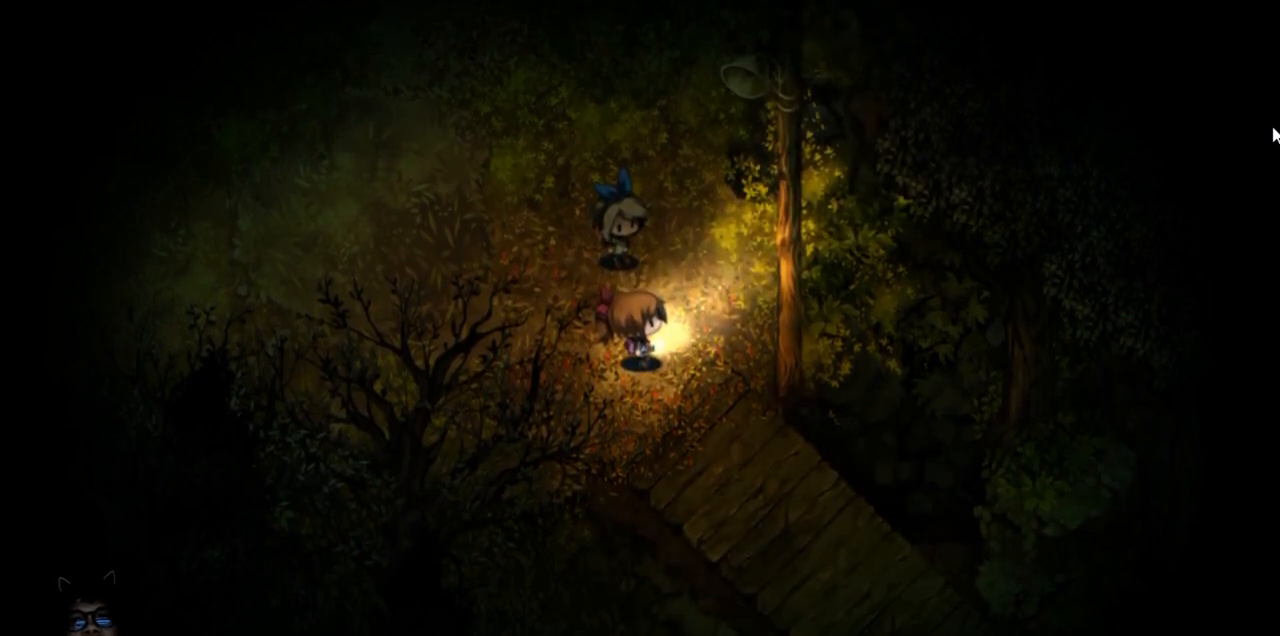
{"keys": [], "events": []}
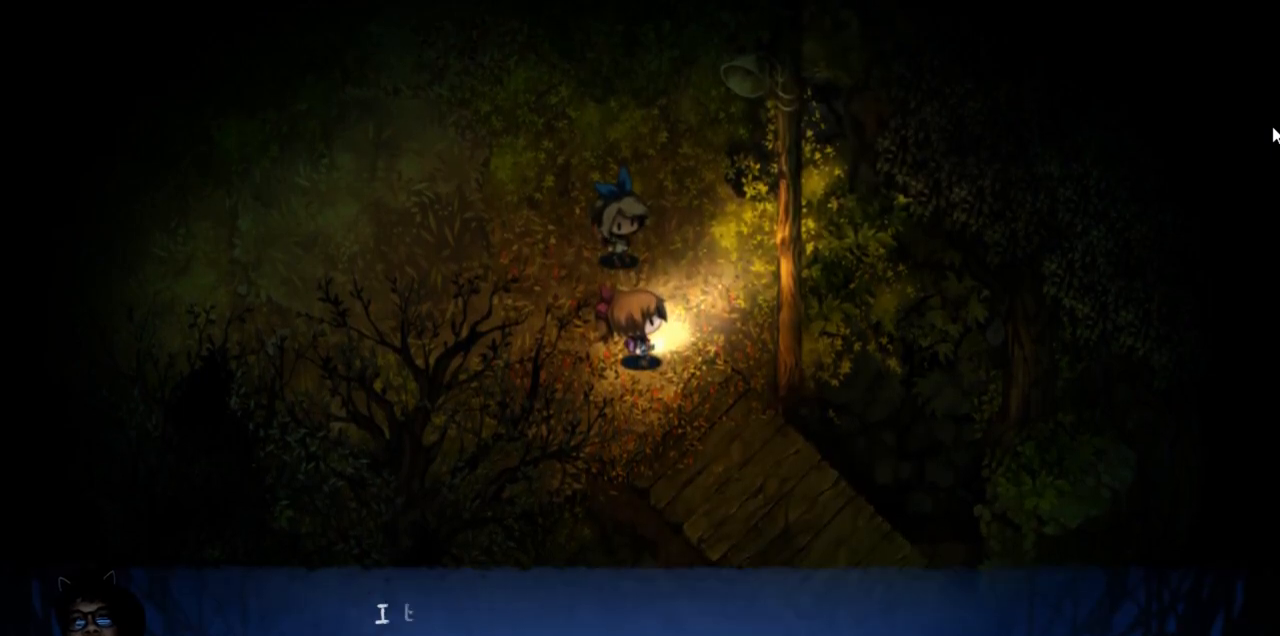
{"keys": [], "events": []}
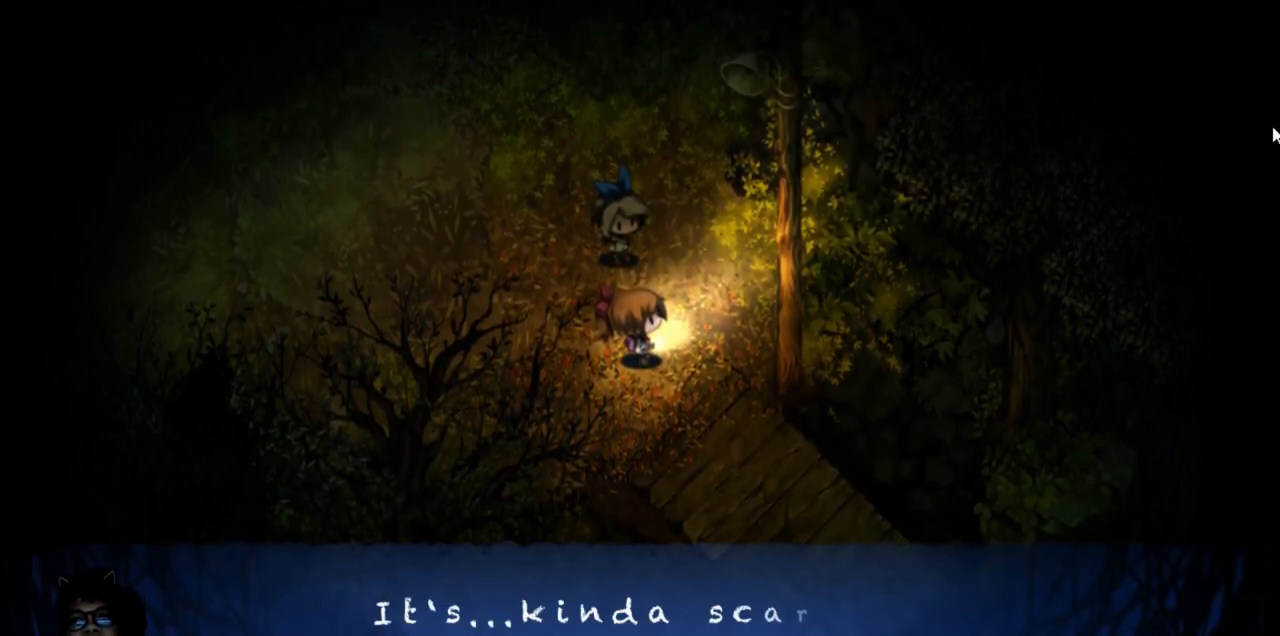
{"keys": [], "events": []}
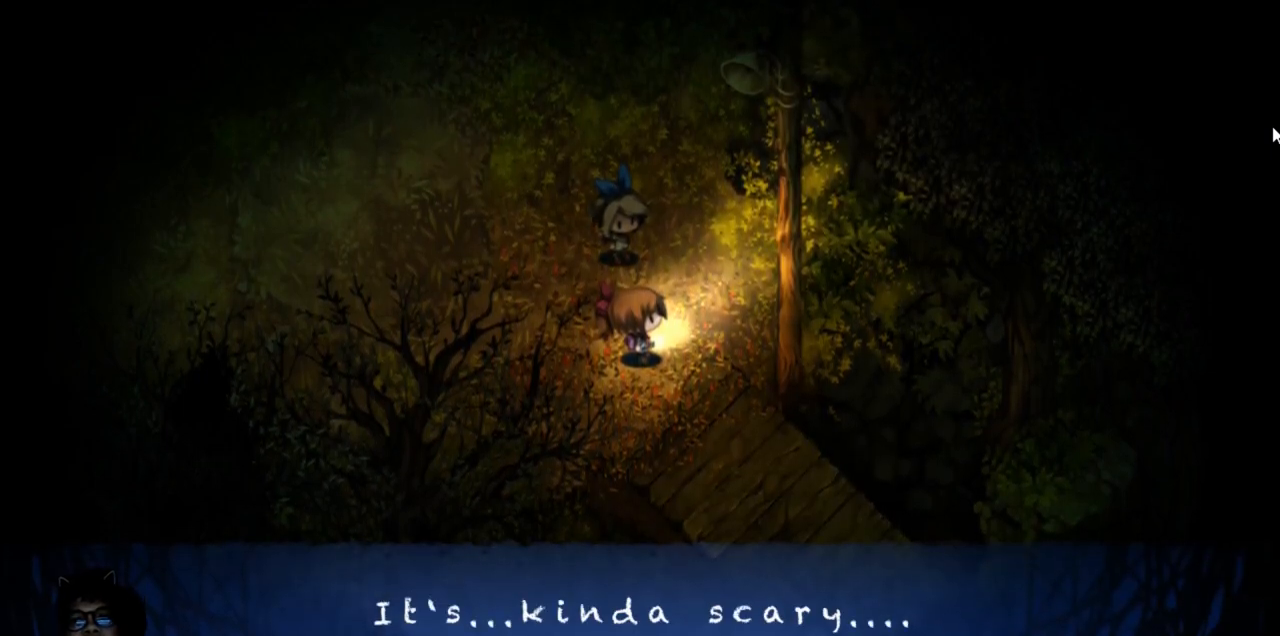
{"keys": [], "events": []}
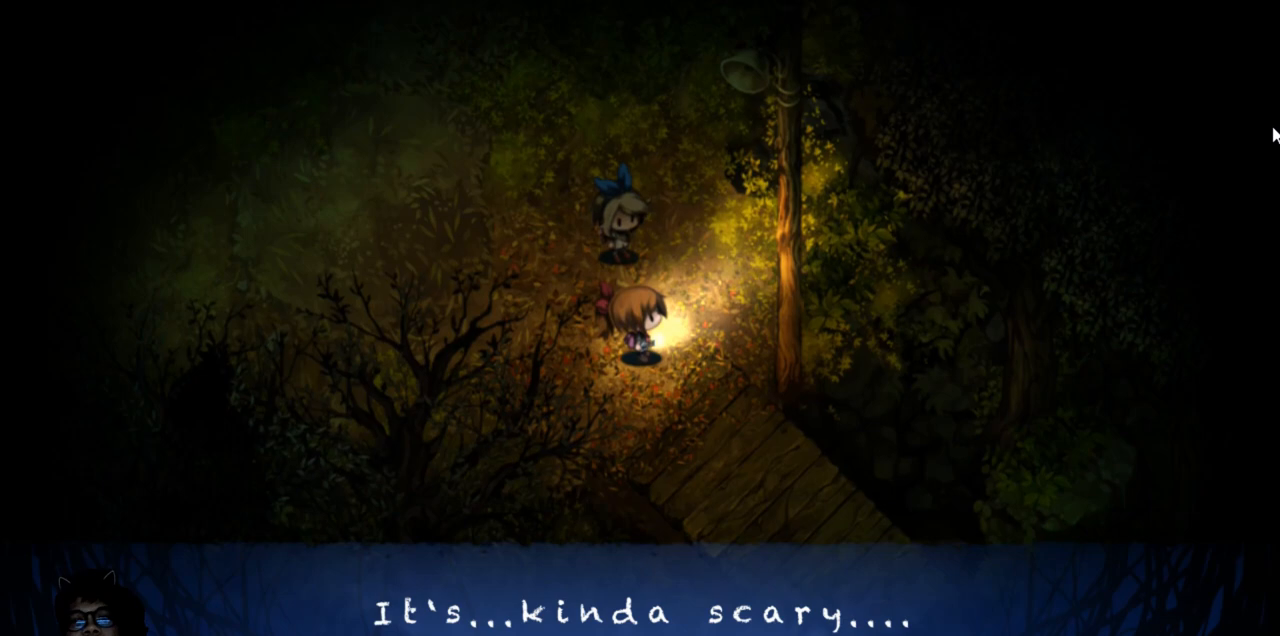
{"keys": [], "events": []}
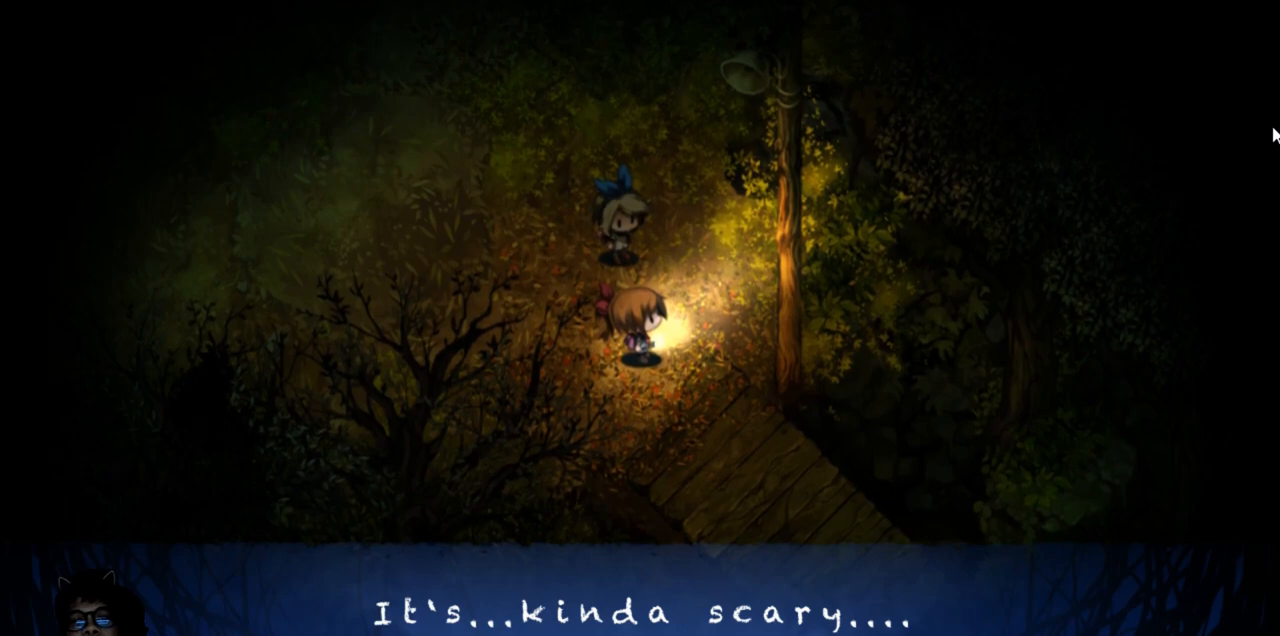
{"keys": [], "events": []}
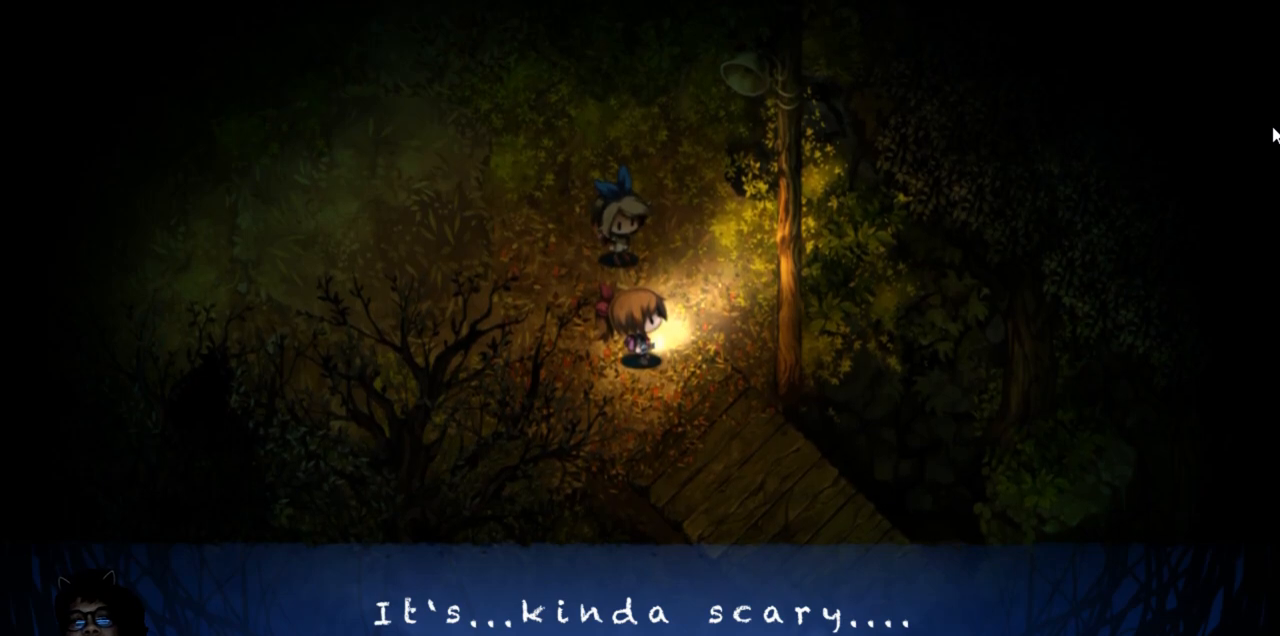
{"keys": [], "events": [[283, "z", "down"], [383, "z", "up"]]}
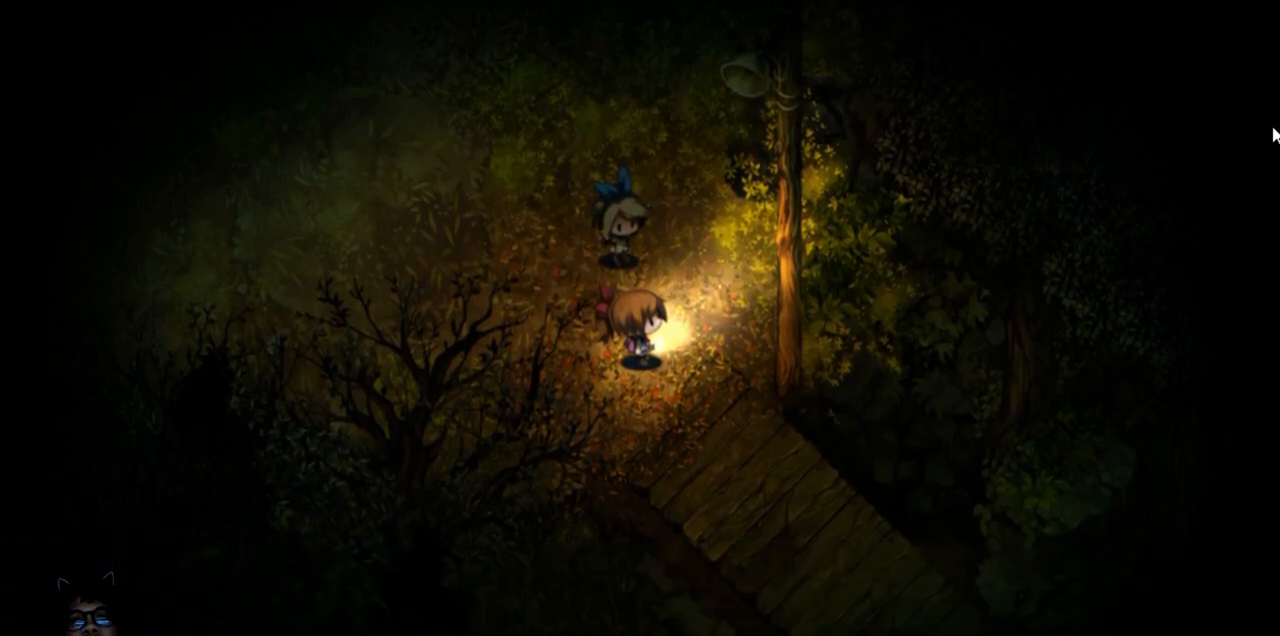
{"keys": [], "events": []}
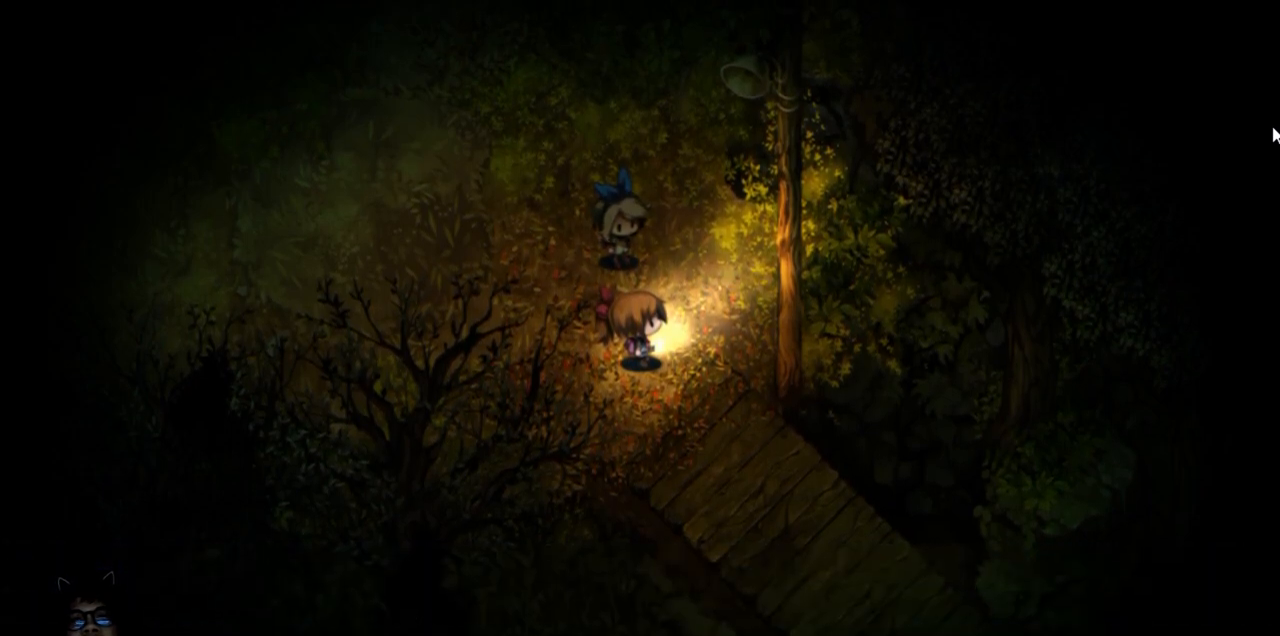
{"keys": [], "events": []}
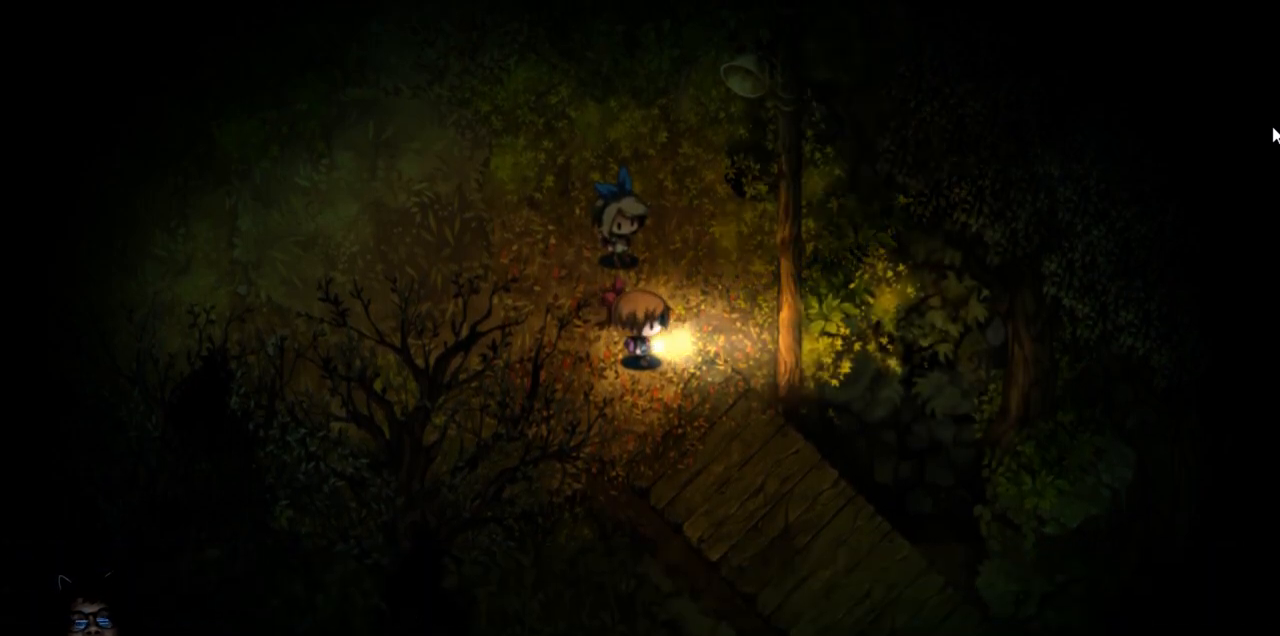
{"keys": [], "events": []}